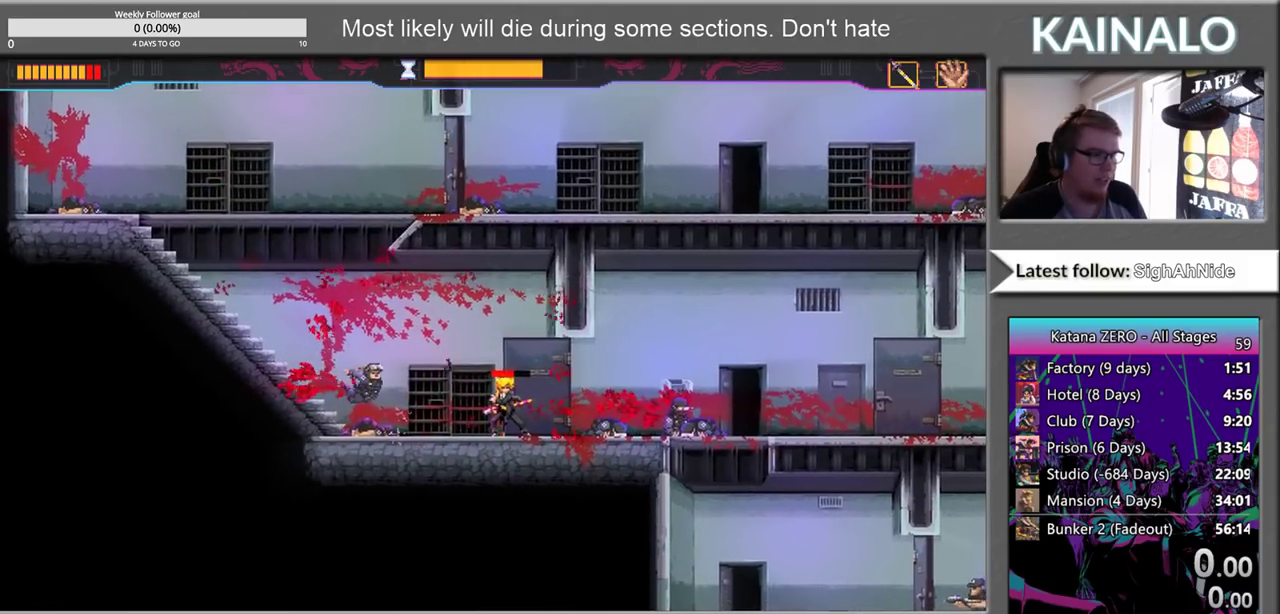
Gameplay with a controller (Xbox layout); each line is a JSON object with the inputs held at the frame after it. "events" lists button and stick changes between this image and that frame as [ms after this image, input, new state], when the widget could be followed in between.
{"buttons": [], "left_stick": "center", "right_stick": "center", "events": []}
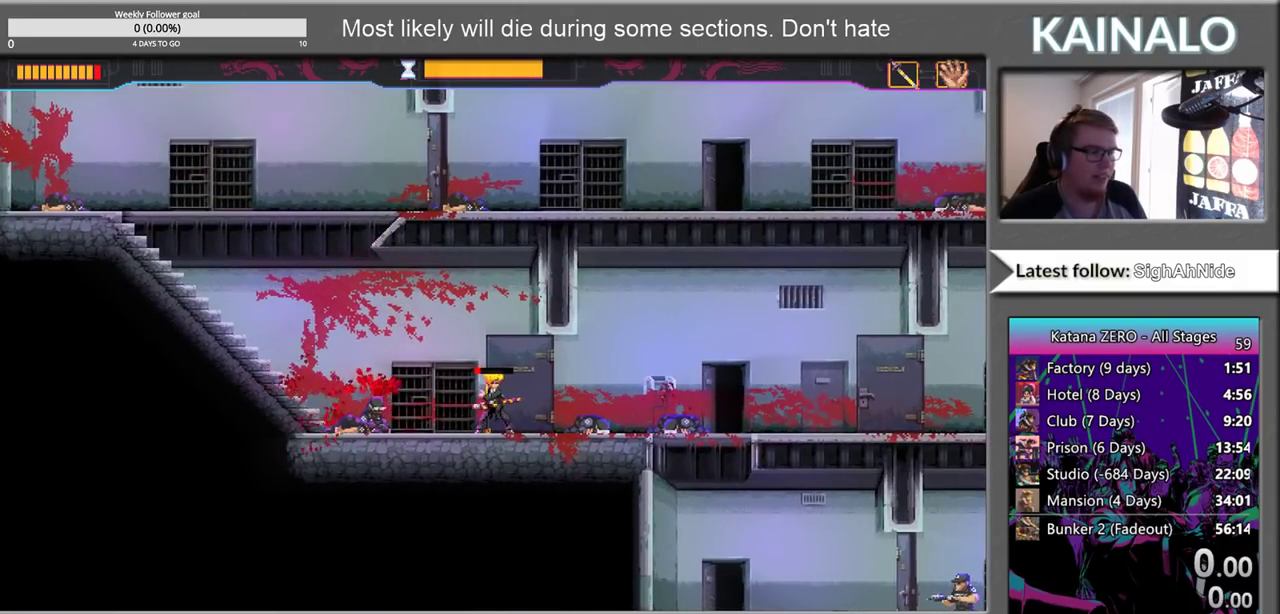
{"buttons": [], "left_stick": "center", "right_stick": "center", "events": []}
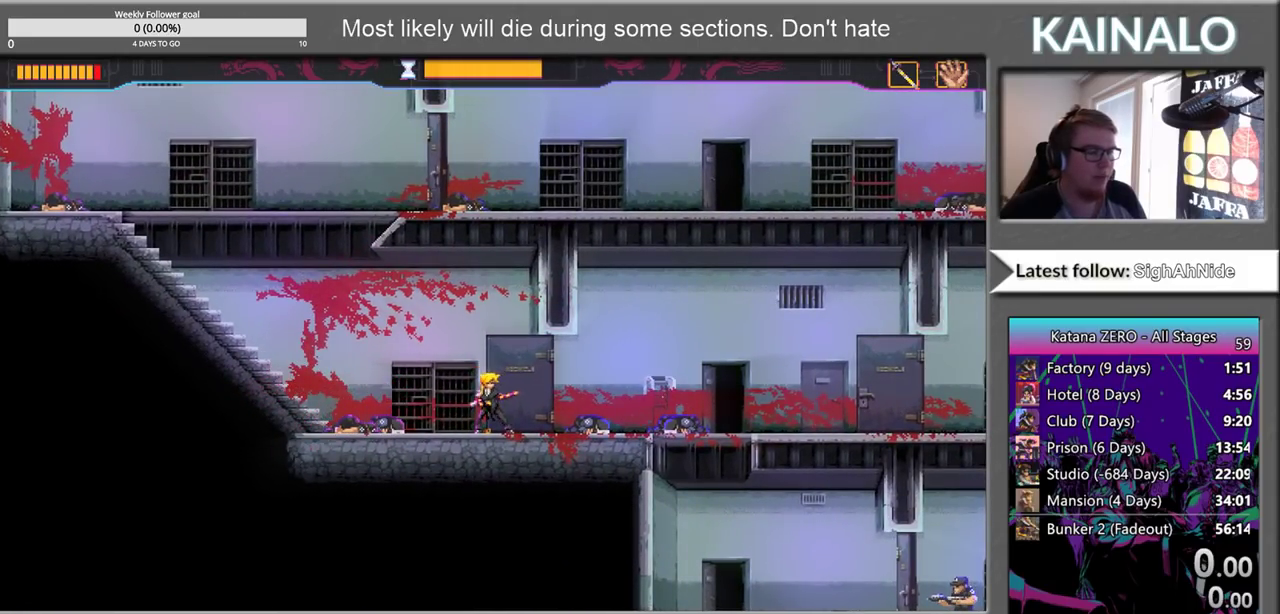
{"buttons": [], "left_stick": "right", "right_stick": "center", "events": [[133, "left_stick", "right"]]}
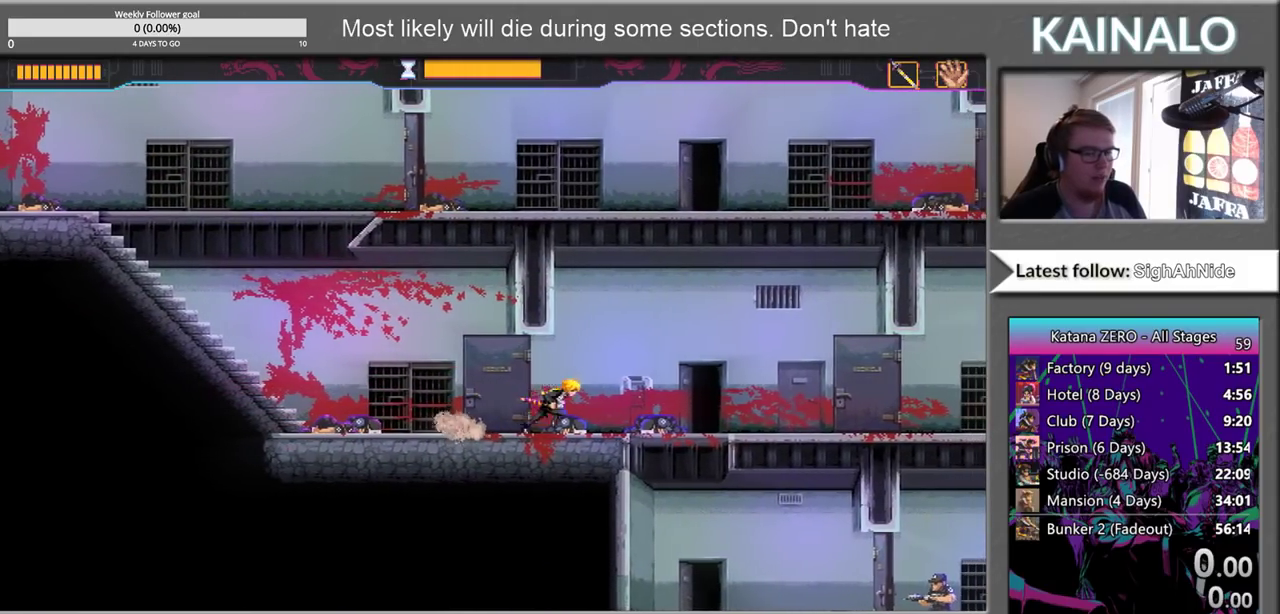
{"buttons": ["X"], "left_stick": "down", "right_stick": "center", "events": [[200, "left_stick", "center"], [467, "left_stick", "down"], [483, "X", "down"]]}
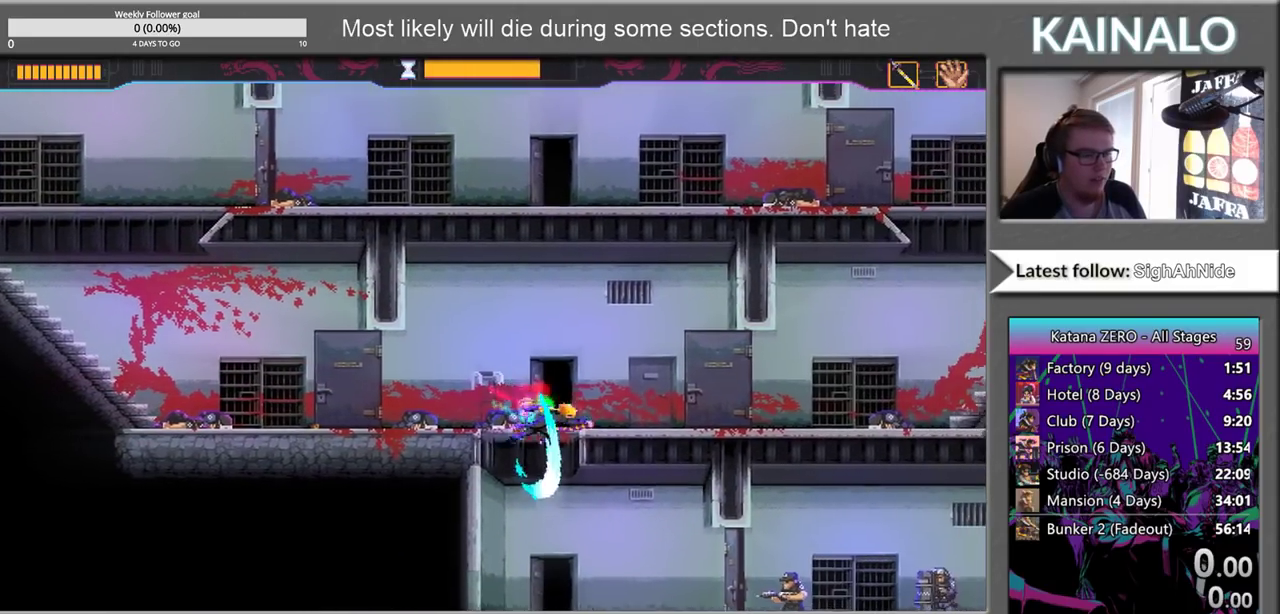
{"buttons": [], "left_stick": "right", "right_stick": "center", "events": [[67, "X", "up"], [250, "left_stick", "center"], [350, "left_stick", "right"]]}
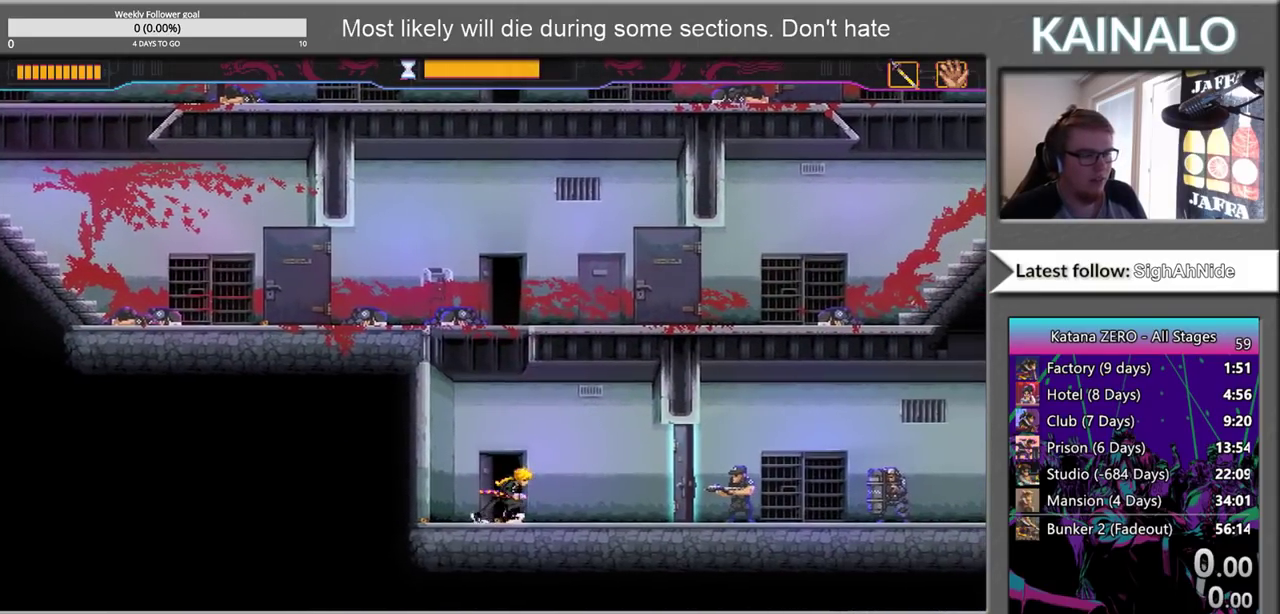
{"buttons": [], "left_stick": "center", "right_stick": "center", "events": [[200, "left_stick", "center"]]}
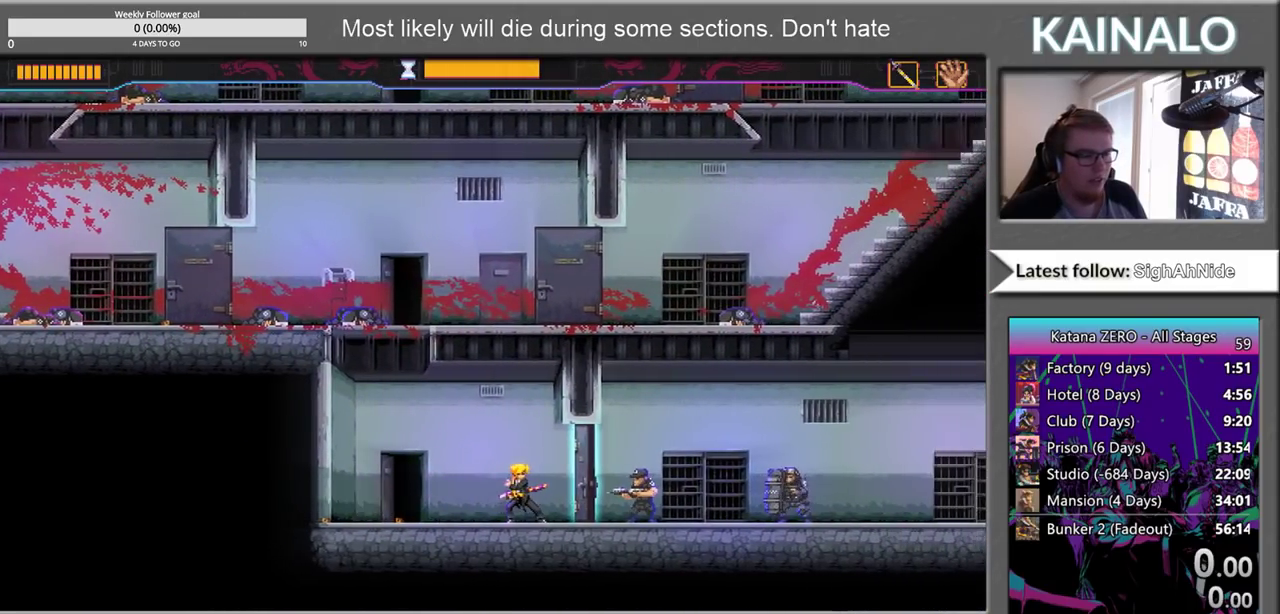
{"buttons": [], "left_stick": "center", "right_stick": "center", "events": [[100, "left_stick", "right"], [300, "left_stick", "center"]]}
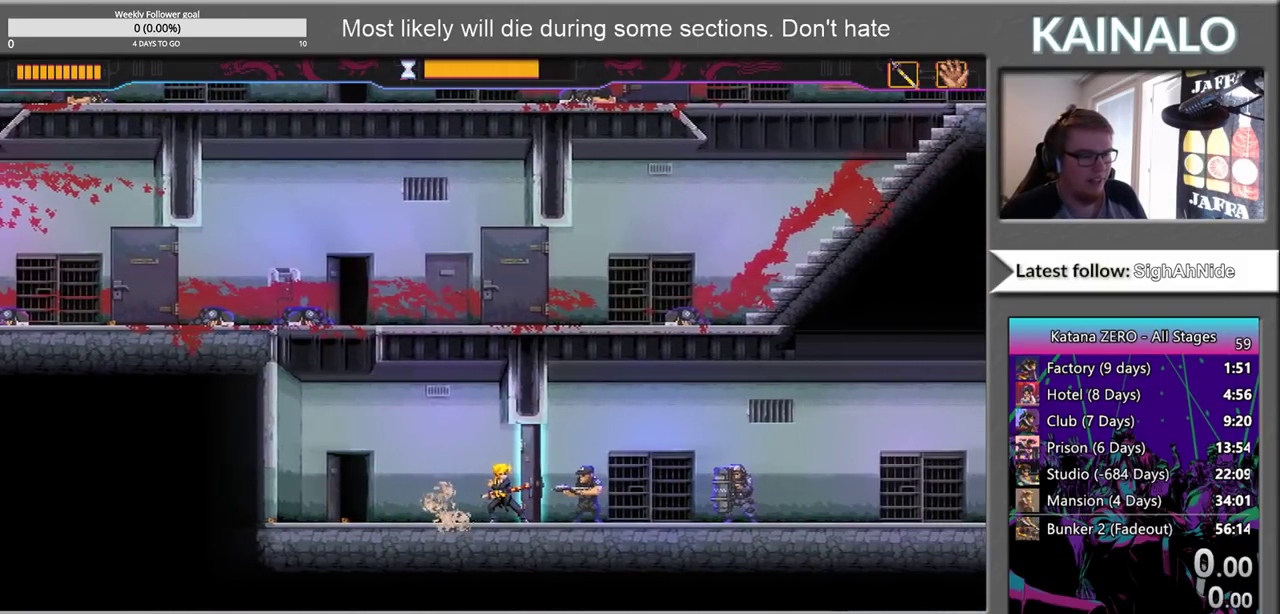
{"buttons": [], "left_stick": "right", "right_stick": "center", "events": [[417, "left_stick", "right"], [433, "X", "down"], [483, "X", "up"]]}
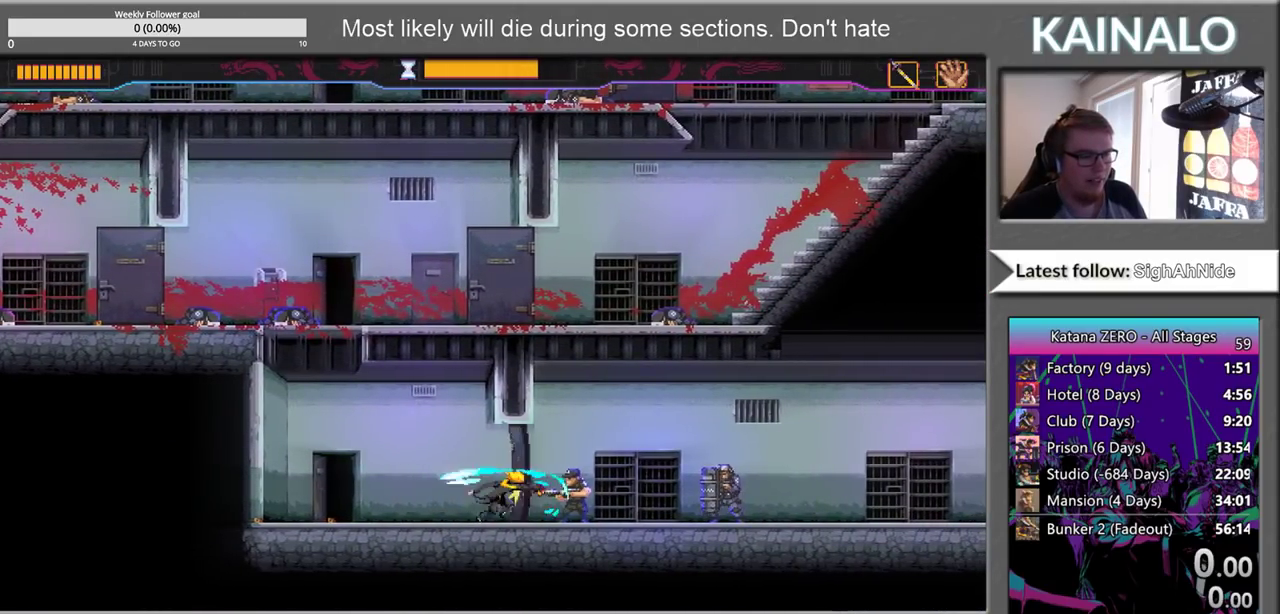
{"buttons": ["B"], "left_stick": "center", "right_stick": "center", "events": [[50, "B", "down"], [500, "left_stick", "center"]]}
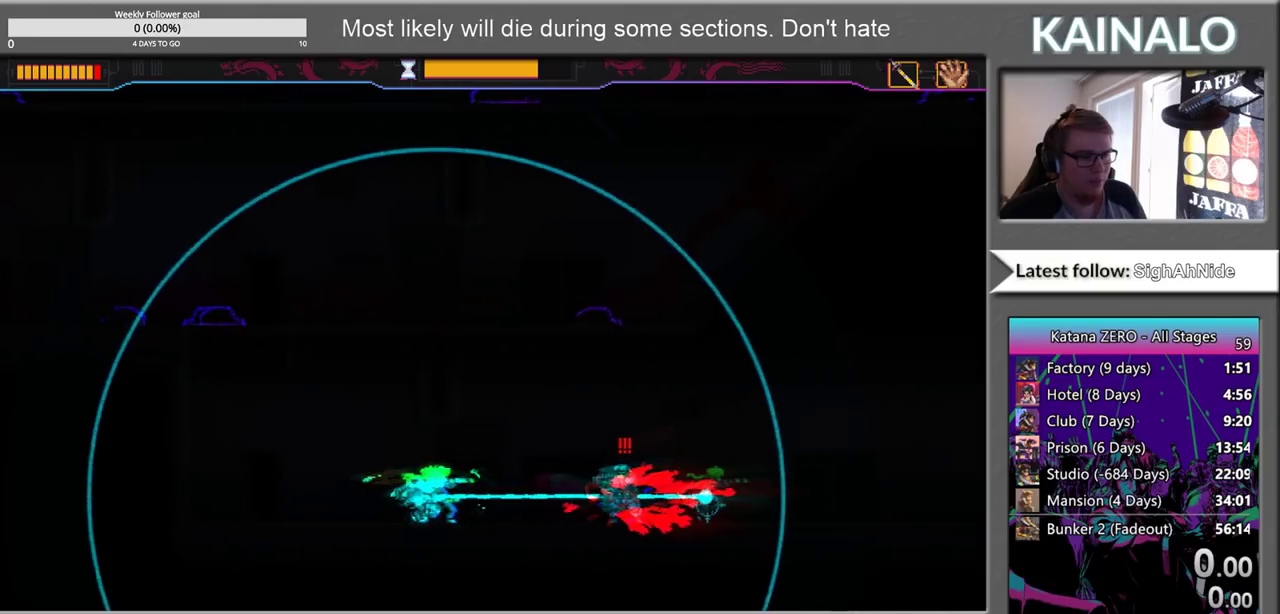
{"buttons": [], "left_stick": "center", "right_stick": "center", "events": [[217, "B", "up"]]}
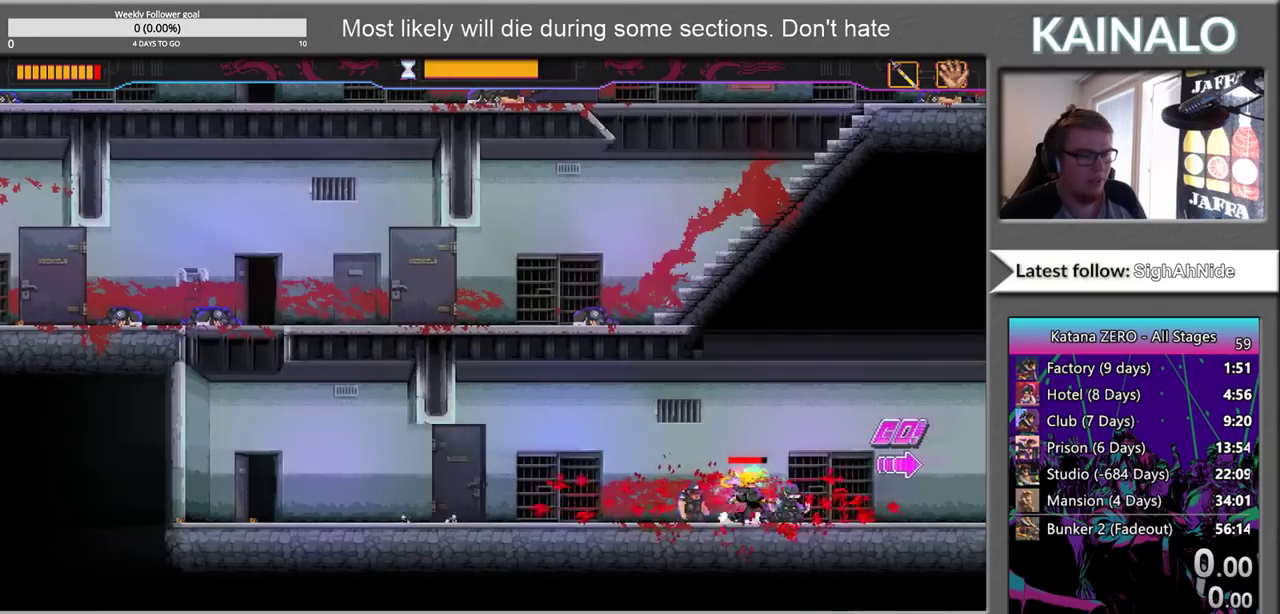
{"buttons": [], "left_stick": "right", "right_stick": "center", "events": [[450, "left_stick", "right"]]}
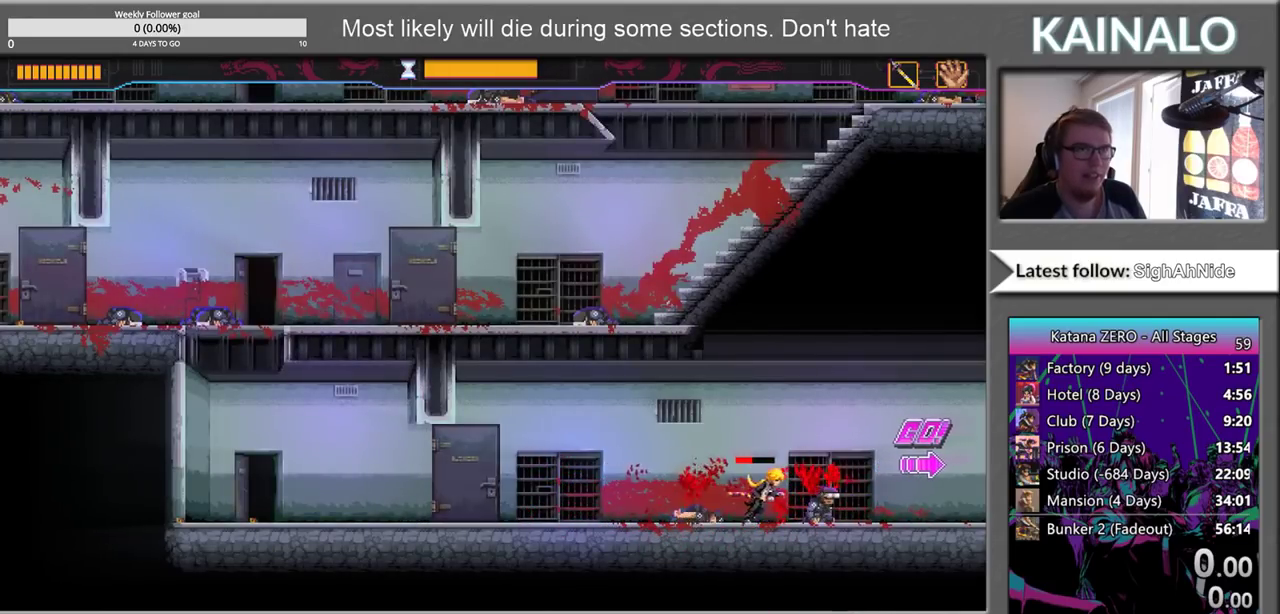
{"buttons": [], "left_stick": "center", "right_stick": "center", "events": [[367, "left_stick", "center"]]}
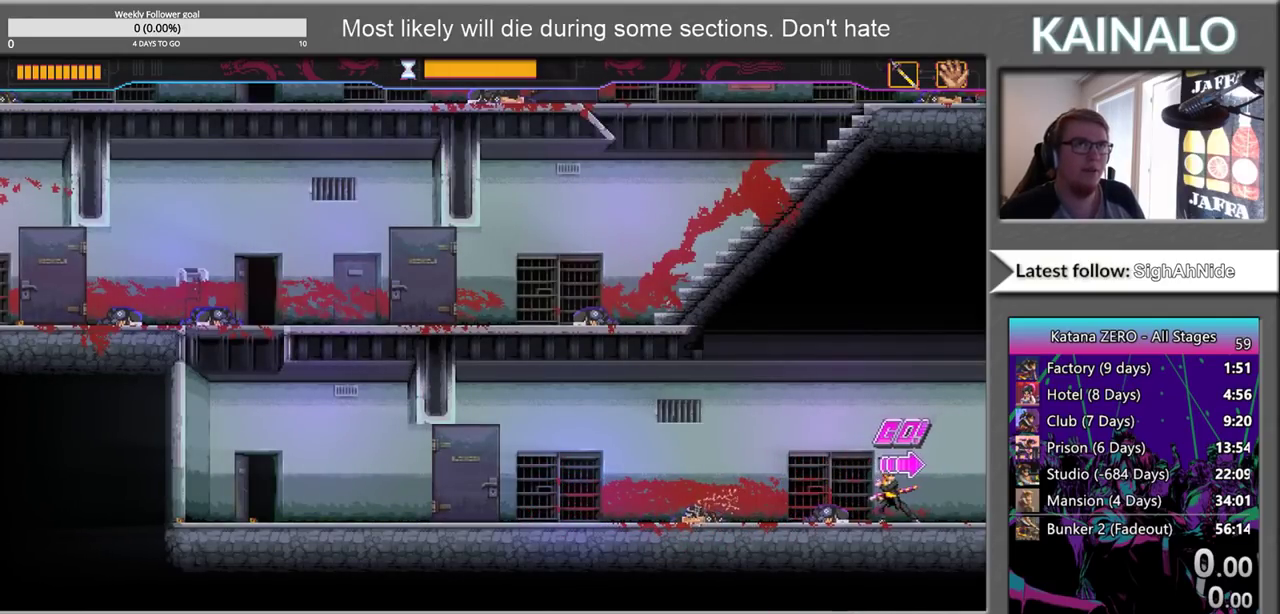
{"buttons": [], "left_stick": "right", "right_stick": "center", "events": [[233, "left_stick", "right"]]}
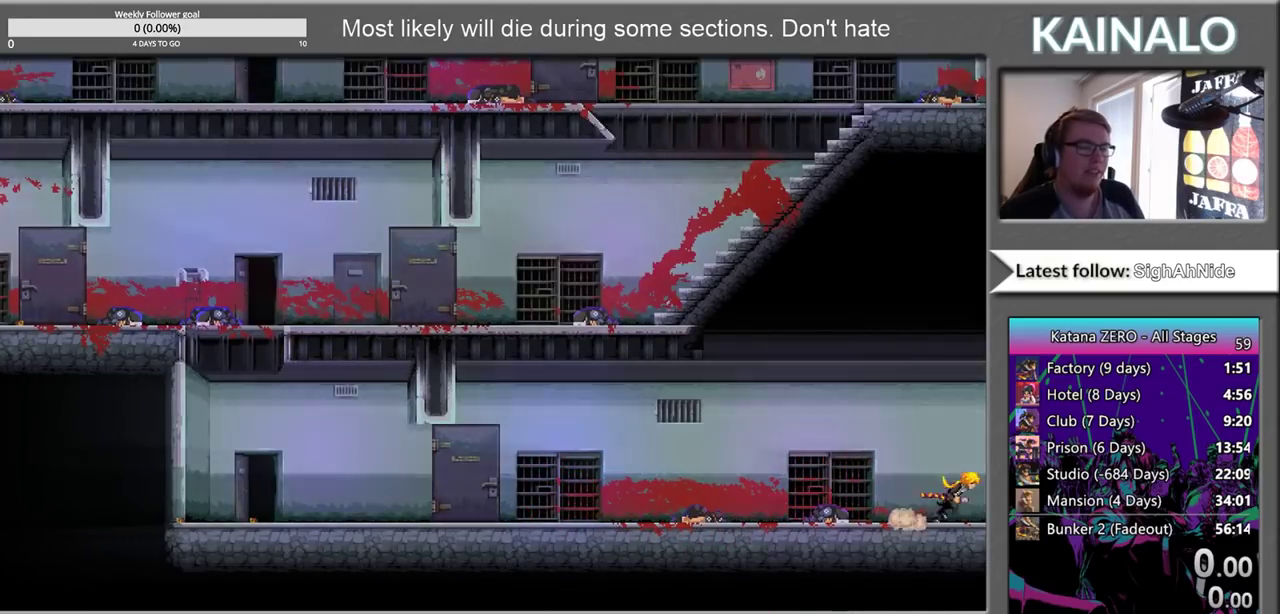
{"buttons": [], "left_stick": "center", "right_stick": "center", "events": [[283, "Y", "down"], [283, "left_stick", "center"], [417, "Y", "up"]]}
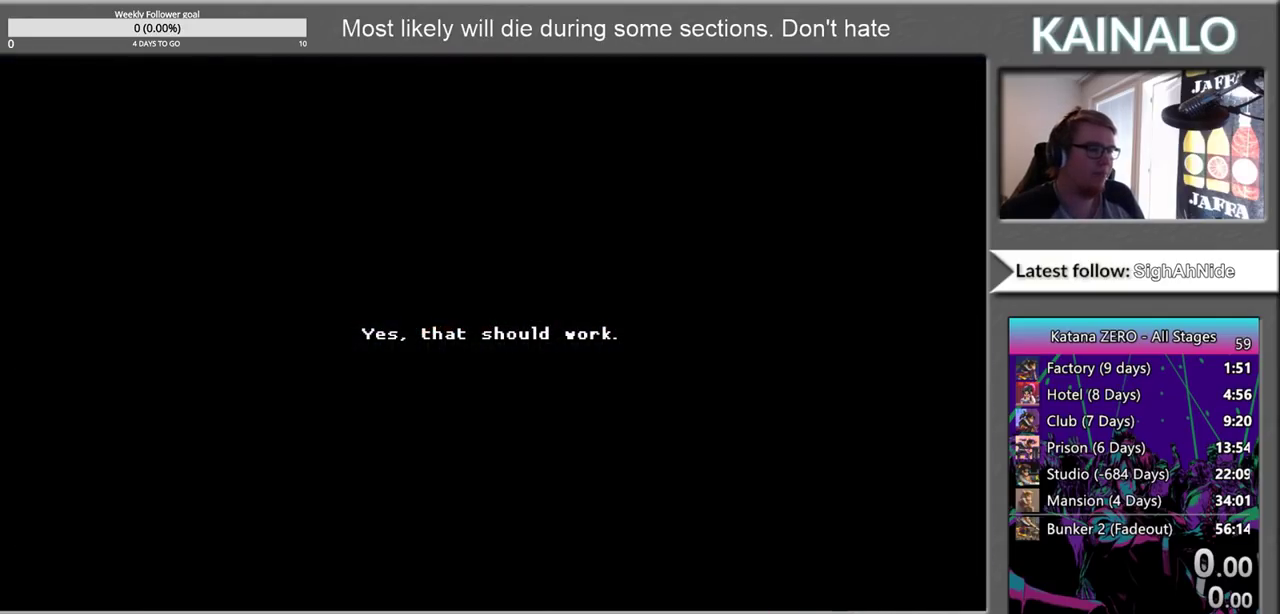
{"buttons": [], "left_stick": "center", "right_stick": "center", "events": [[17, "Y", "down"], [117, "Y", "up"], [200, "Y", "down"], [317, "Y", "up"], [417, "Y", "down"], [483, "Y", "up"]]}
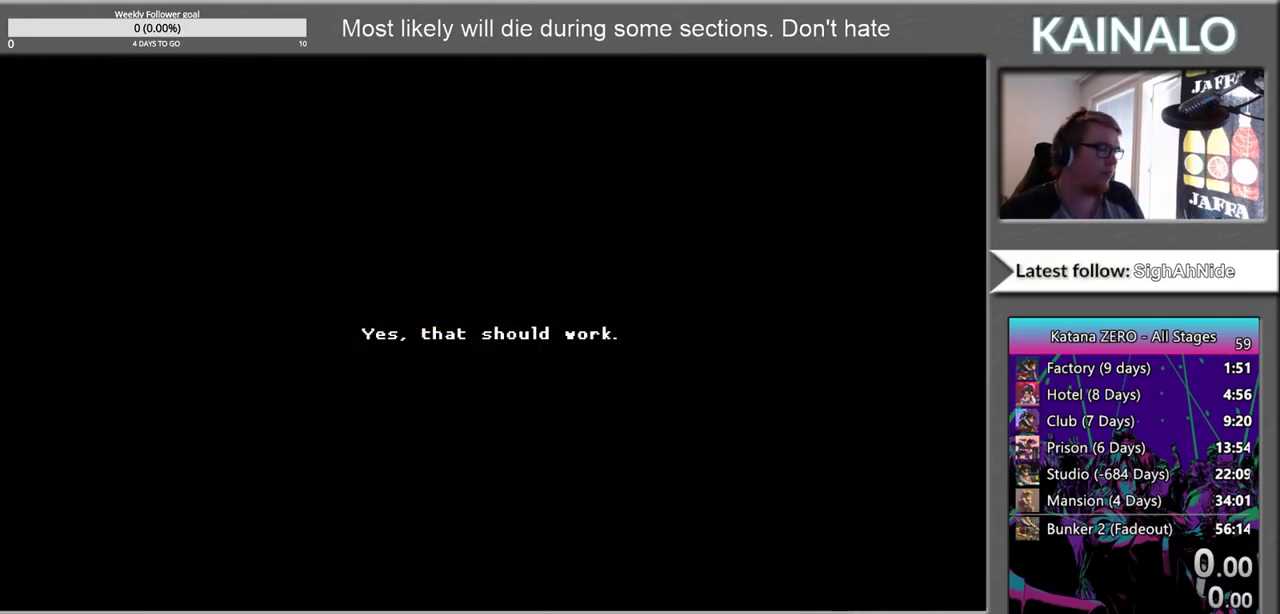
{"buttons": [], "left_stick": "center", "right_stick": "center", "events": [[133, "Y", "down"], [217, "Y", "up"], [333, "Y", "down"], [433, "Y", "up"]]}
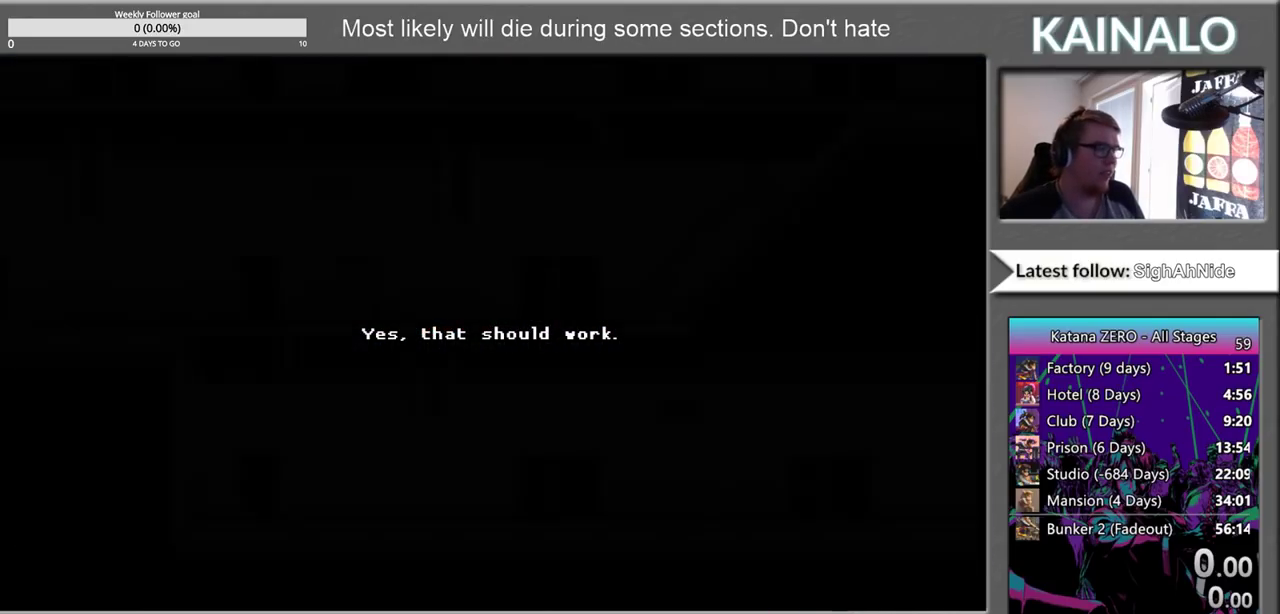
{"buttons": ["Y"], "left_stick": "center", "right_stick": "center", "events": [[83, "Y", "down"], [200, "Y", "up"], [300, "Y", "down"], [400, "Y", "up"], [500, "Y", "down"]]}
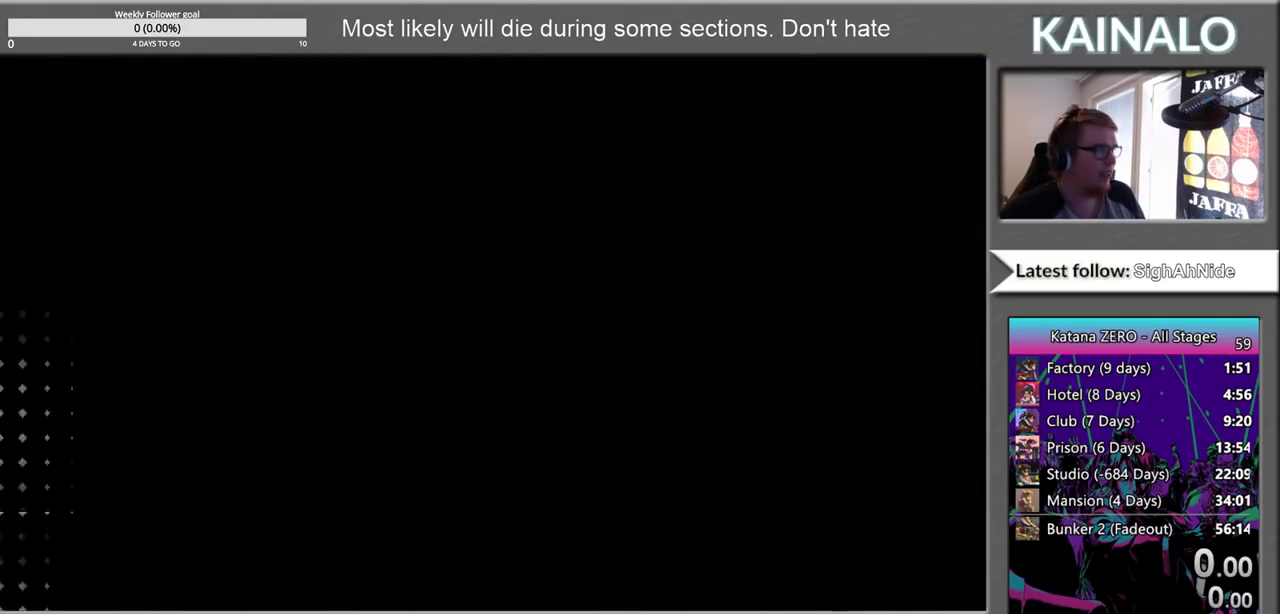
{"buttons": [], "left_stick": "center", "right_stick": "center", "events": [[83, "Y", "up"], [183, "Y", "down"], [283, "Y", "up"], [383, "Y", "down"], [483, "Y", "up"]]}
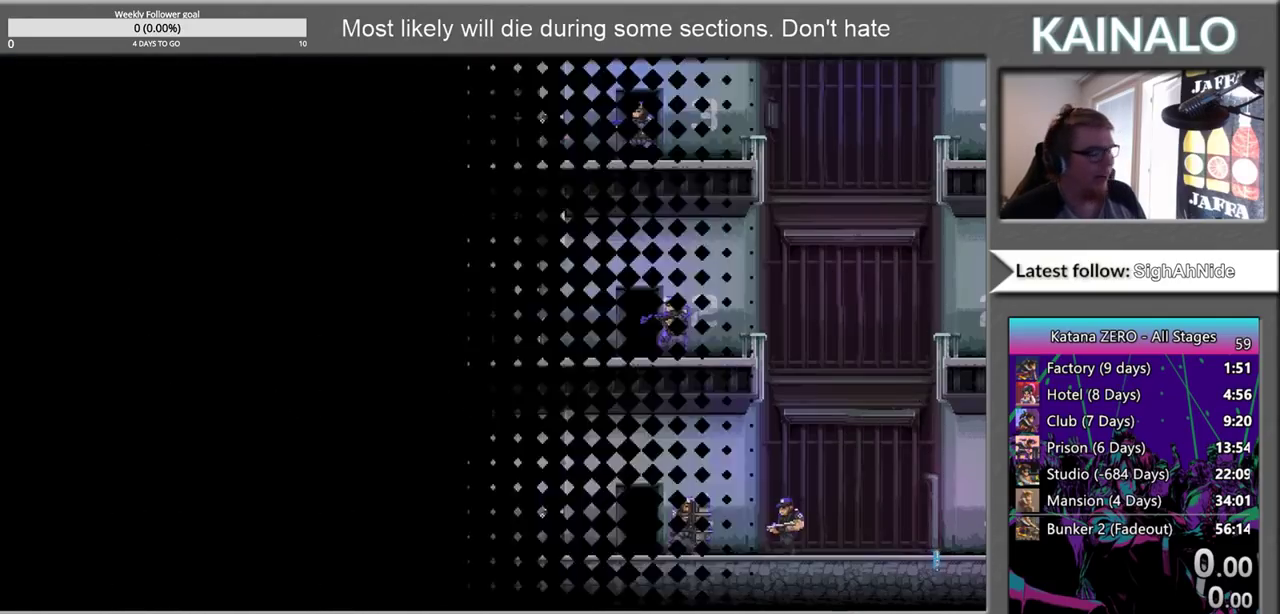
{"buttons": [], "left_stick": "right", "right_stick": "center", "events": [[67, "Y", "down"], [167, "Y", "up"], [250, "Y", "down"], [350, "Y", "up"], [500, "left_stick", "right"]]}
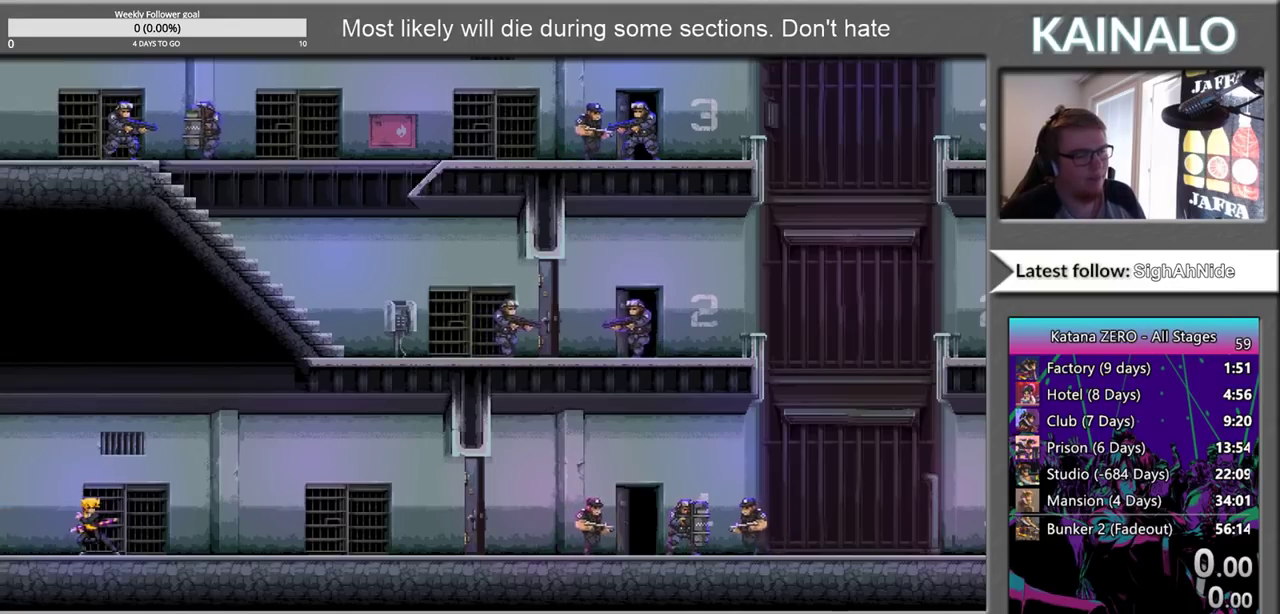
{"buttons": [], "left_stick": "right", "right_stick": "center", "events": []}
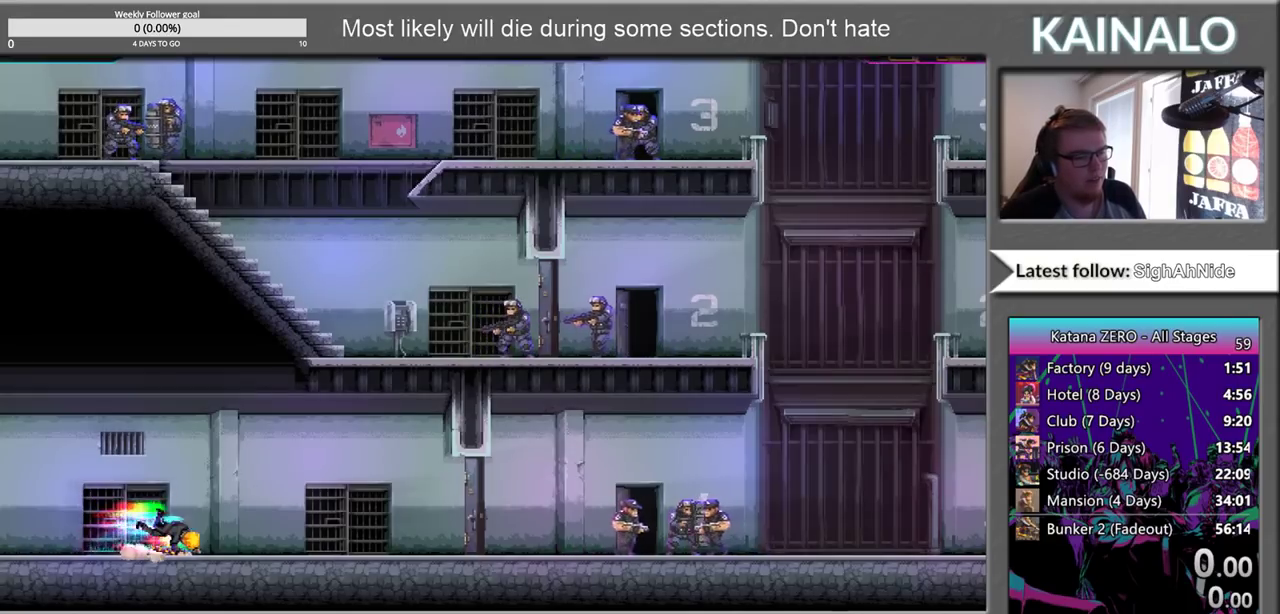
{"buttons": [], "left_stick": "right", "right_stick": "center", "events": []}
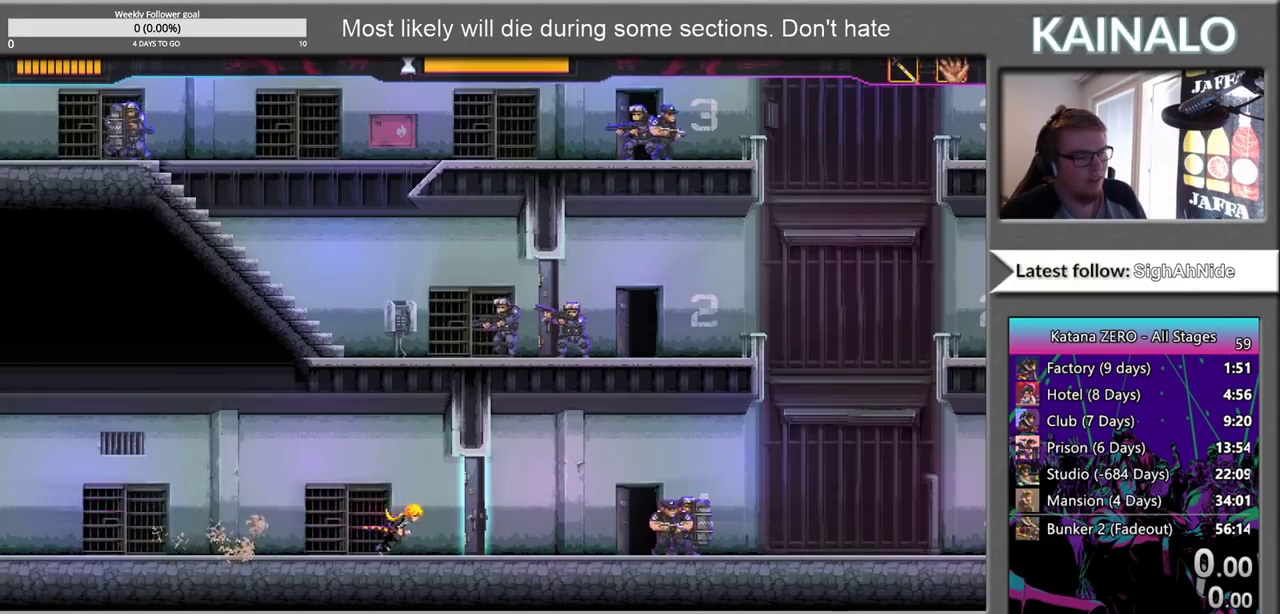
{"buttons": [], "left_stick": "center", "right_stick": "center", "events": [[33, "left_stick", "center"]]}
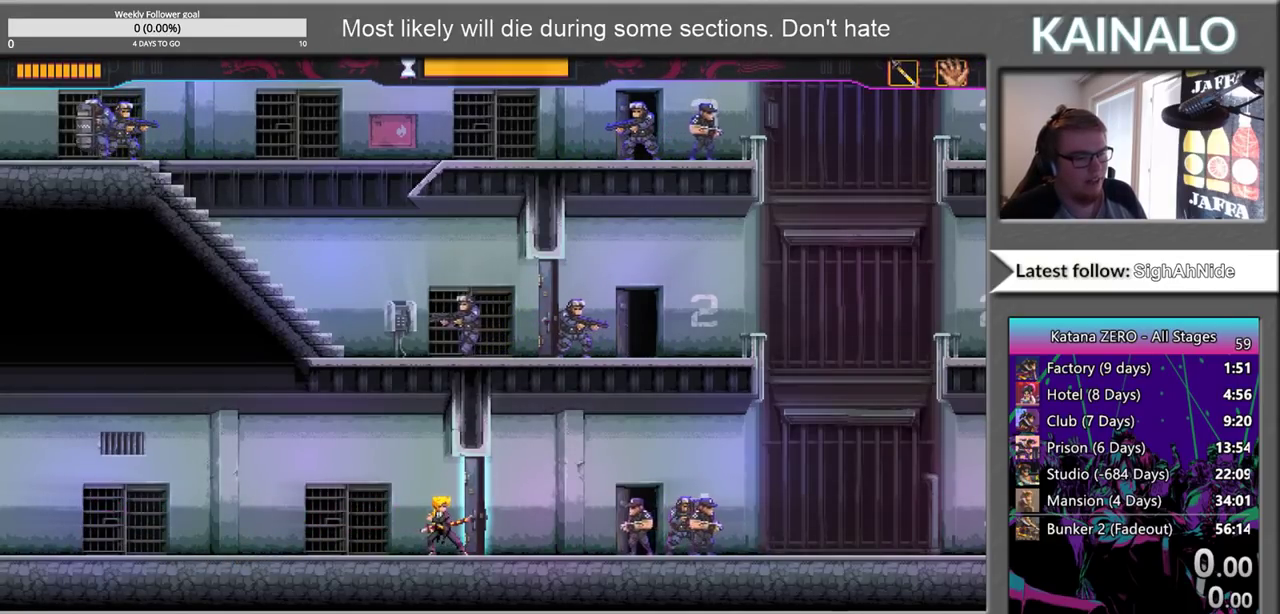
{"buttons": ["B"], "left_stick": "right", "right_stick": "center", "events": [[50, "left_stick", "right"], [67, "X", "down"], [150, "X", "up"], [217, "B", "down"]]}
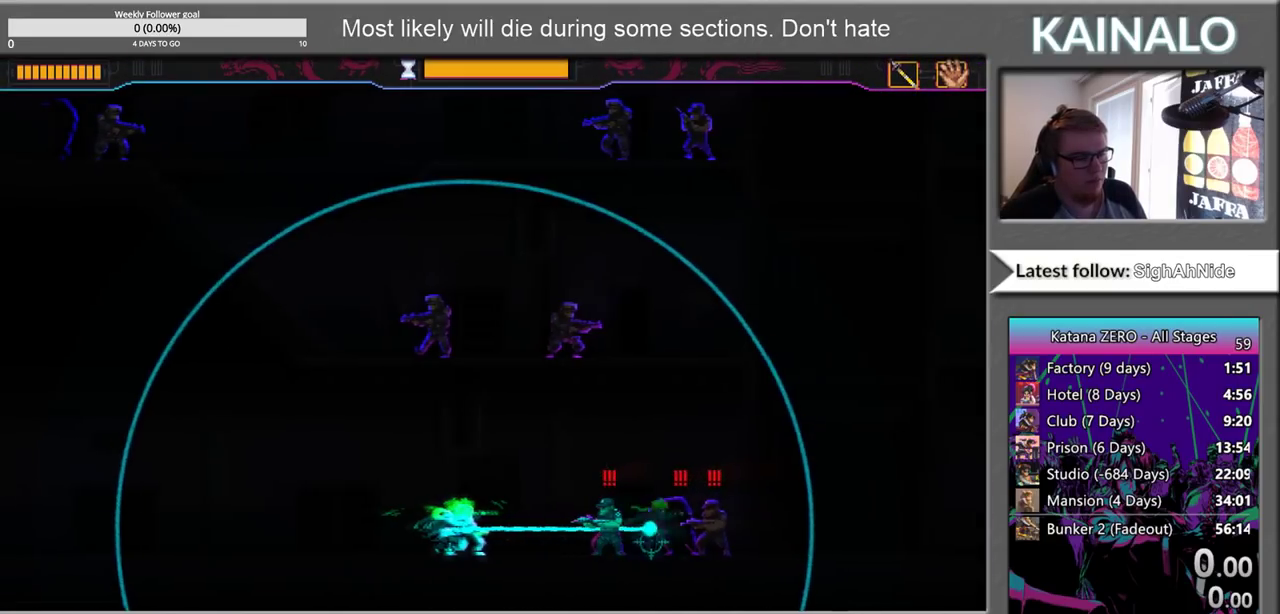
{"buttons": [], "left_stick": "center", "right_stick": "center", "events": [[317, "B", "up"], [333, "left_stick", "center"]]}
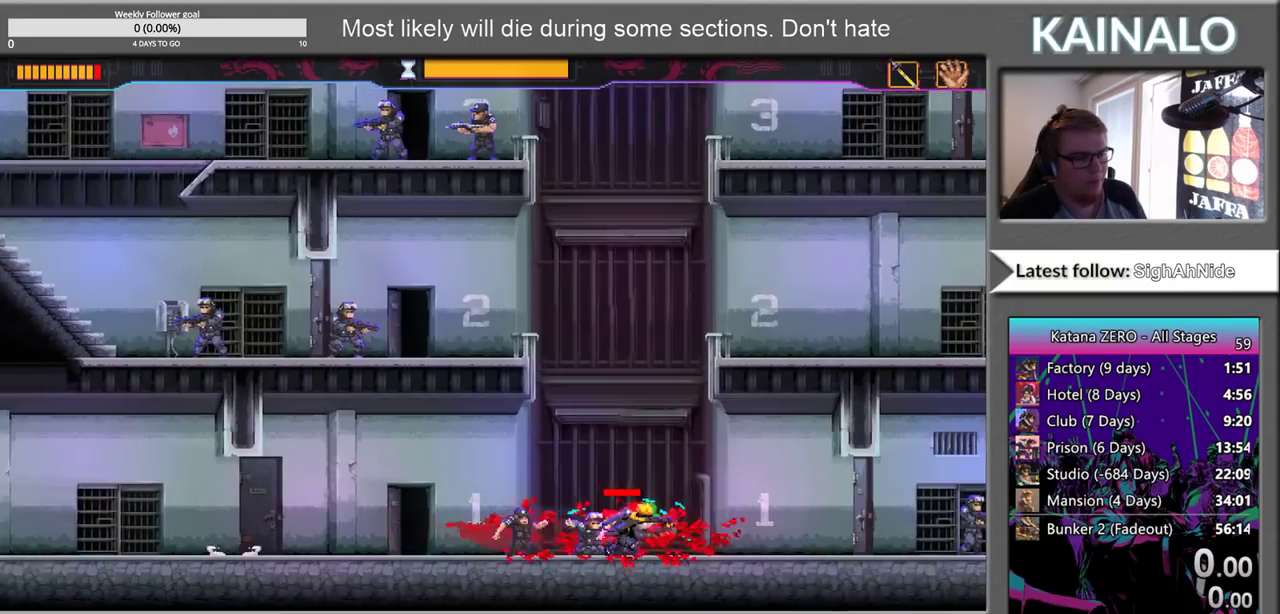
{"buttons": [], "left_stick": "left", "right_stick": "center", "events": [[383, "left_stick", "left"]]}
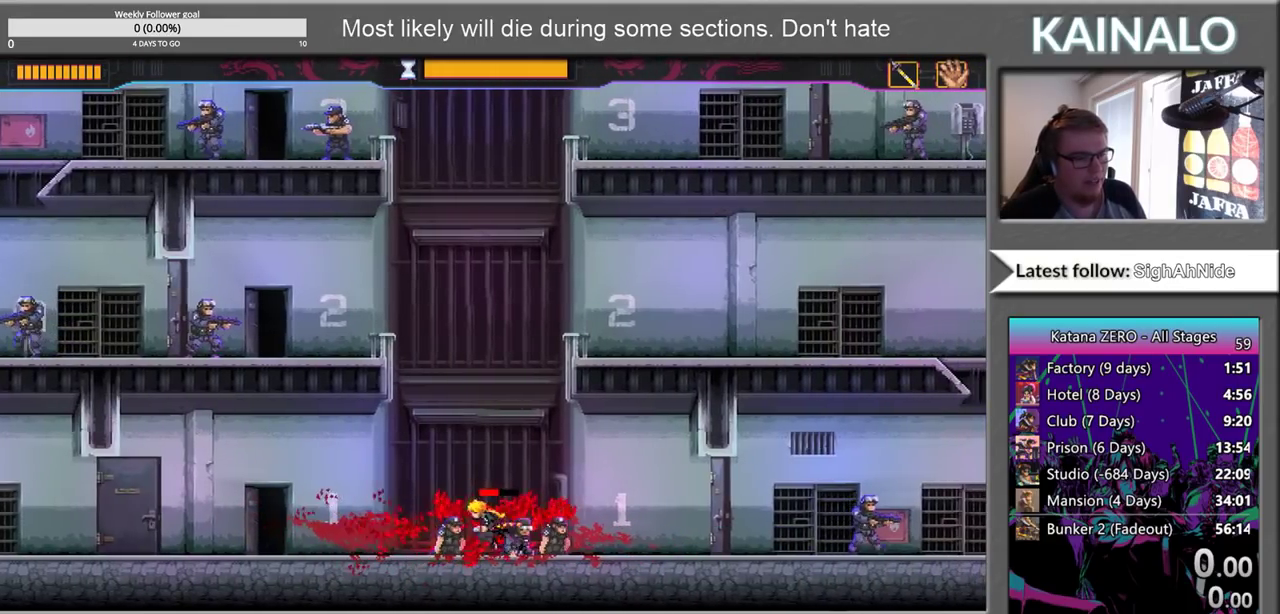
{"buttons": [], "left_stick": "center", "right_stick": "center", "events": [[50, "left_stick", "center"]]}
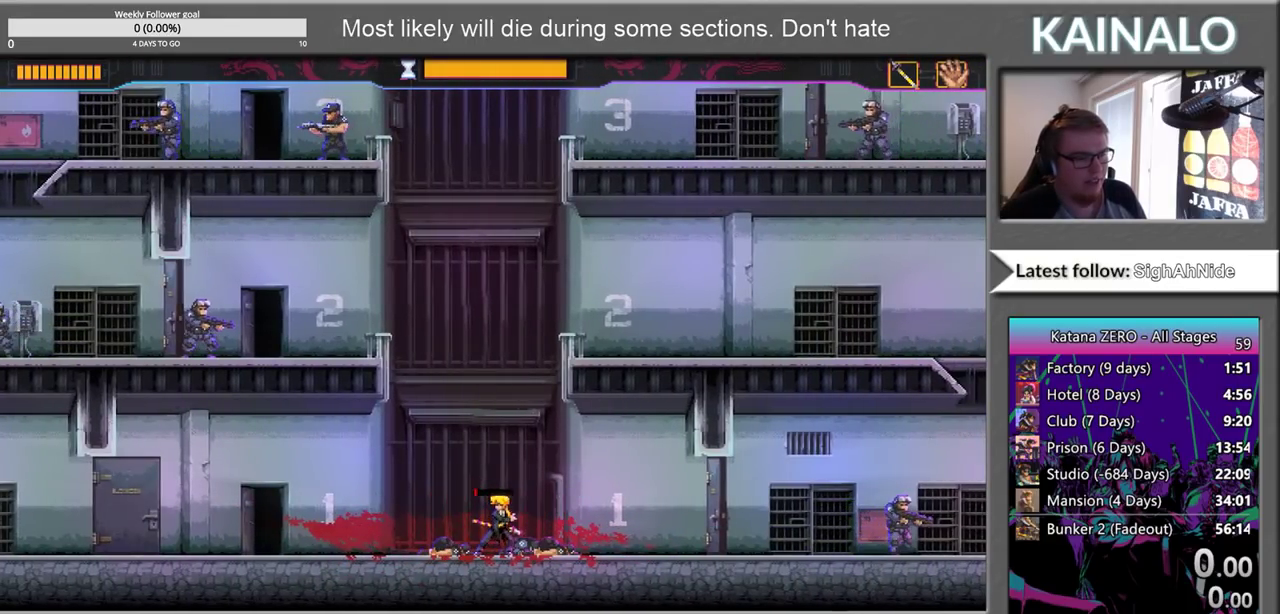
{"buttons": [], "left_stick": "up", "right_stick": "center", "events": [[167, "A", "down"], [183, "left_stick", "up"], [433, "A", "up"]]}
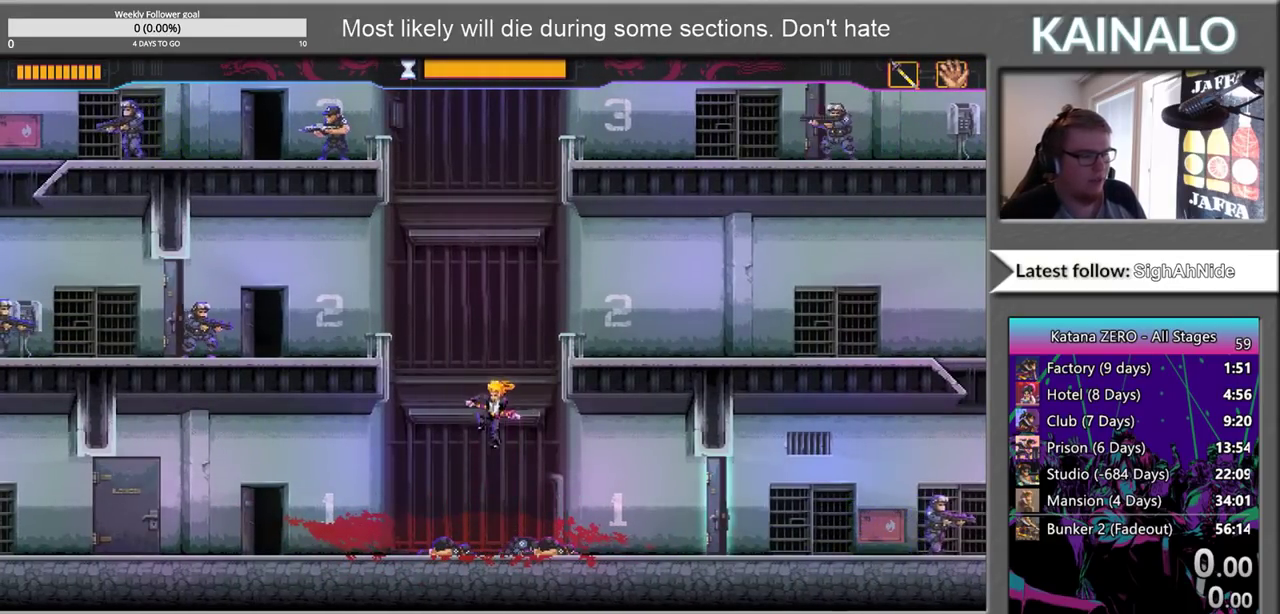
{"buttons": ["B"], "left_stick": "up", "right_stick": "center", "events": [[17, "B", "down"]]}